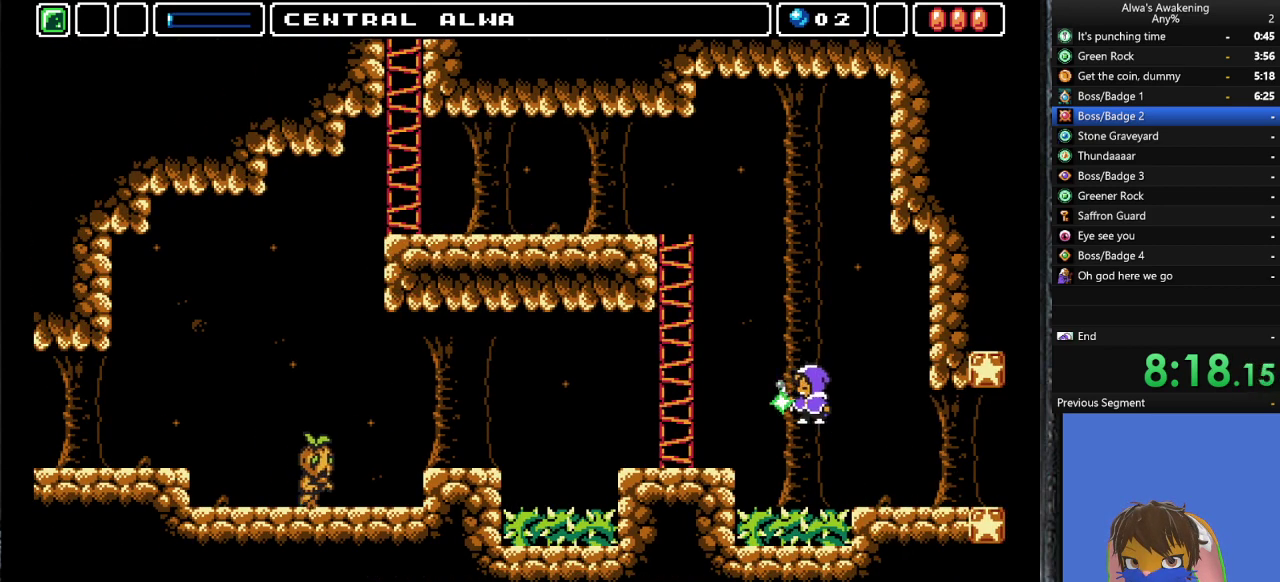
Gameplay with a controller (PlayStation layout); each line is a JSON object with the inputs held at the frame after it. "events" lists button and stick changes between this image and that frame as [ms after this image, input, new state], when the widget could be followed in between. Not read: right_stick.
{"buttons": ["CROSS", "DPAD_LEFT"], "left_stick": "center", "events": [[133, "CROSS", "up"], [133, "SQUARE", "up"], [200, "CROSS", "down"], [233, "DPAD_UP", "up"]]}
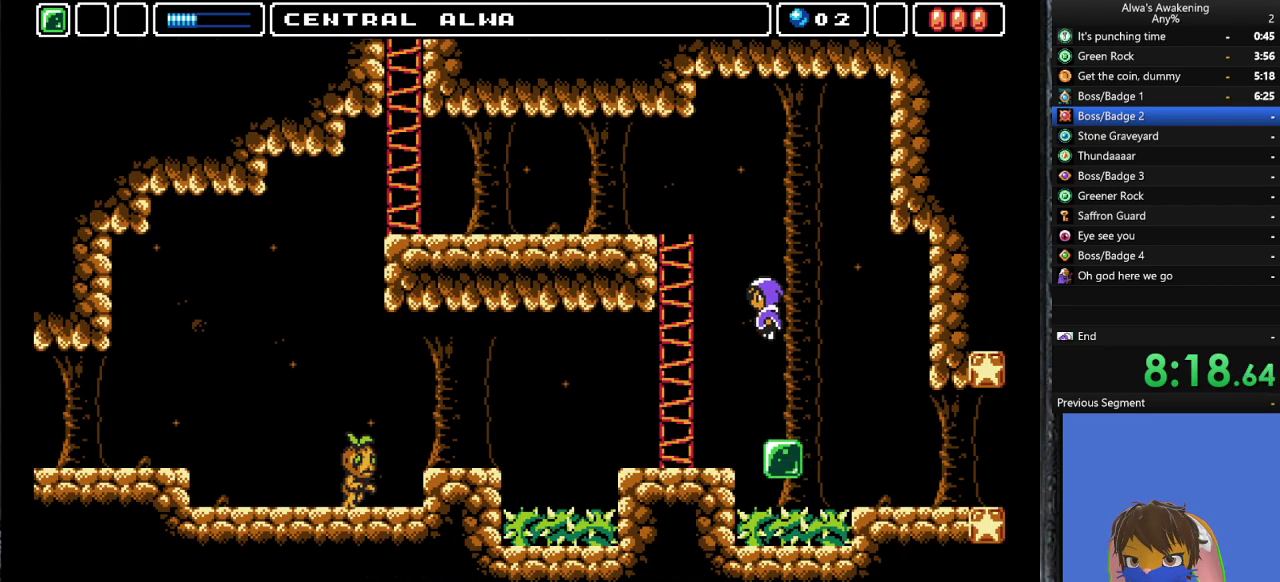
{"buttons": ["DPAD_UP", "DPAD_LEFT"], "left_stick": "center", "events": [[233, "DPAD_UP", "down"], [333, "CROSS", "up"]]}
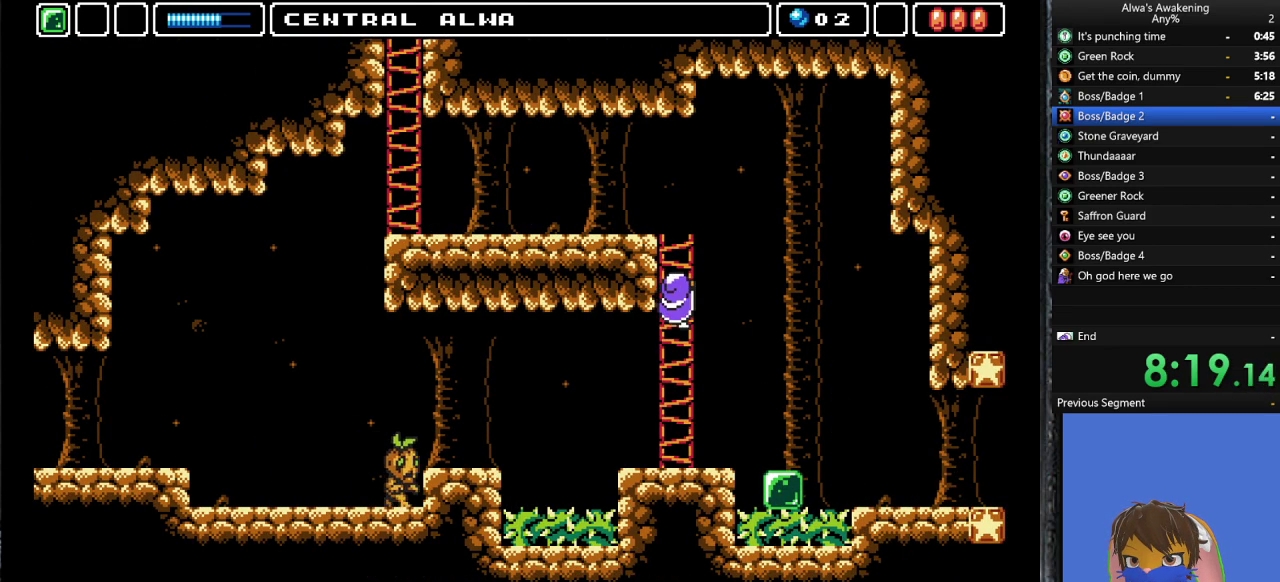
{"buttons": ["DPAD_UP", "DPAD_LEFT"], "left_stick": "center", "events": []}
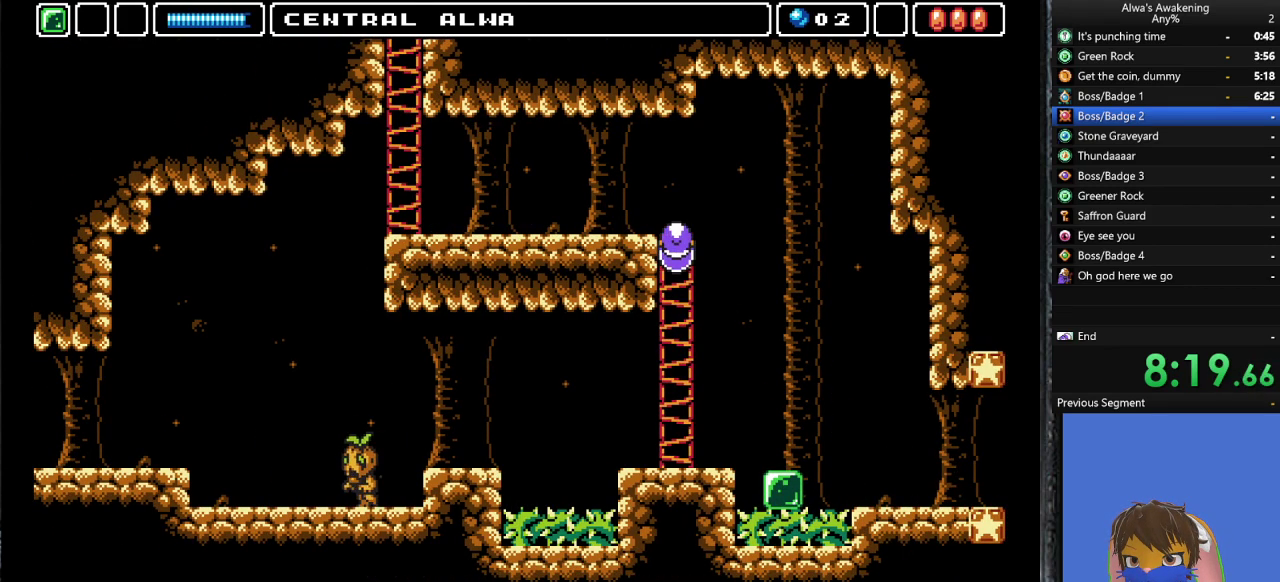
{"buttons": ["DPAD_UP", "DPAD_LEFT"], "left_stick": "center", "events": []}
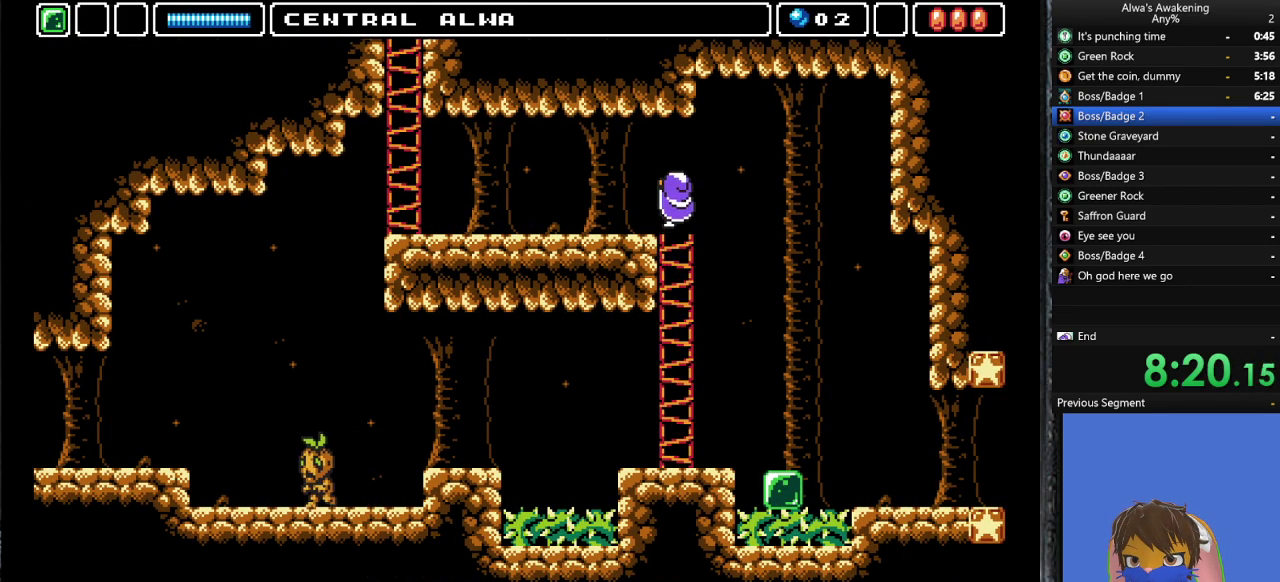
{"buttons": ["DPAD_LEFT"], "left_stick": "center", "events": [[133, "DPAD_UP", "up"]]}
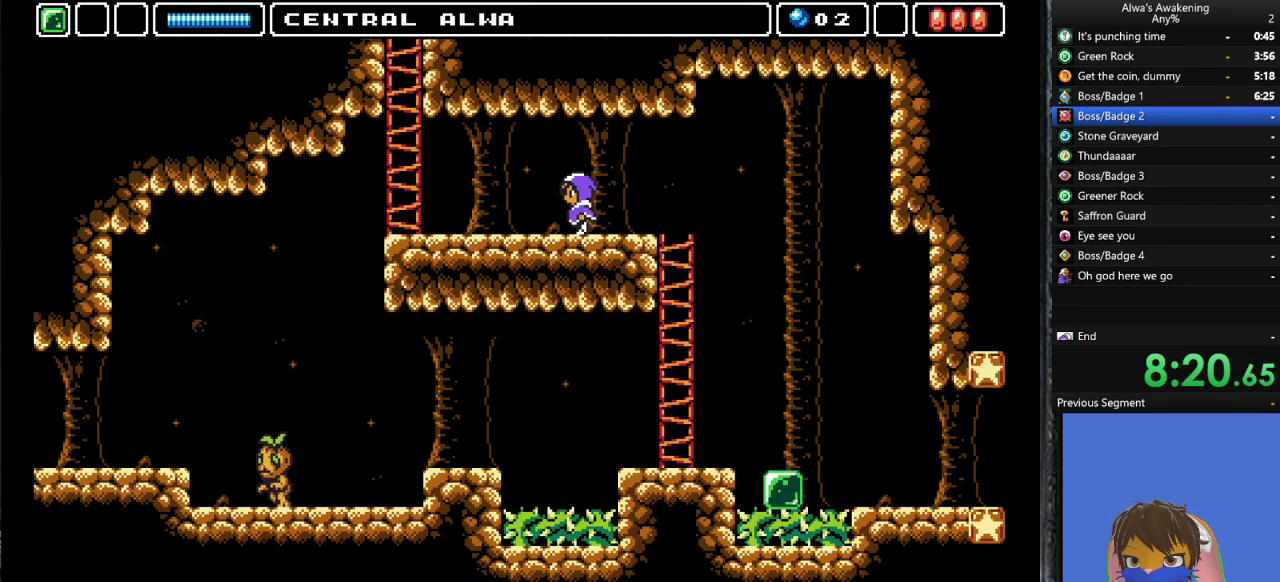
{"buttons": ["DPAD_LEFT"], "left_stick": "center", "events": []}
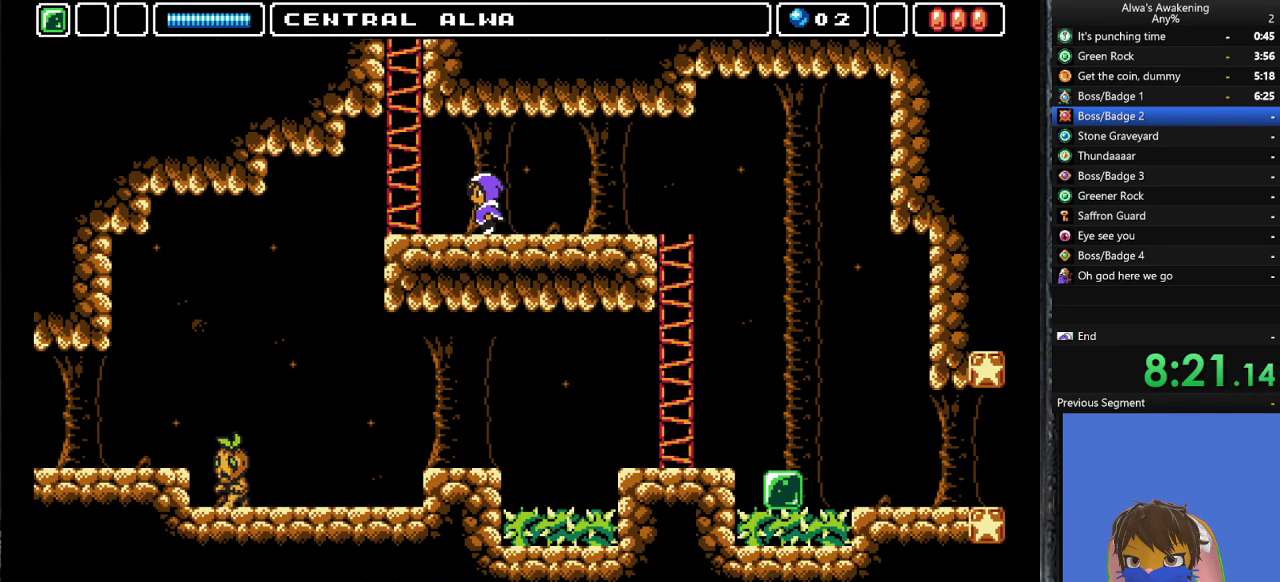
{"buttons": ["CROSS", "DPAD_UP"], "left_stick": "center", "events": [[167, "CROSS", "down"], [467, "DPAD_UP", "down"], [500, "DPAD_LEFT", "up"]]}
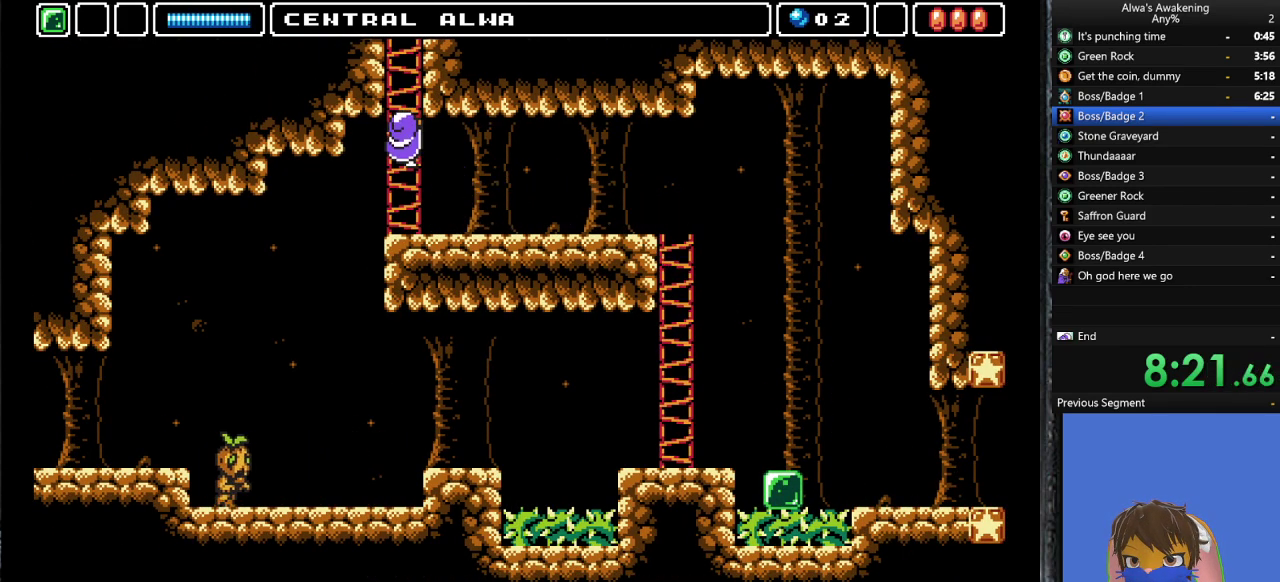
{"buttons": ["DPAD_UP"], "left_stick": "center", "events": [[67, "CROSS", "up"]]}
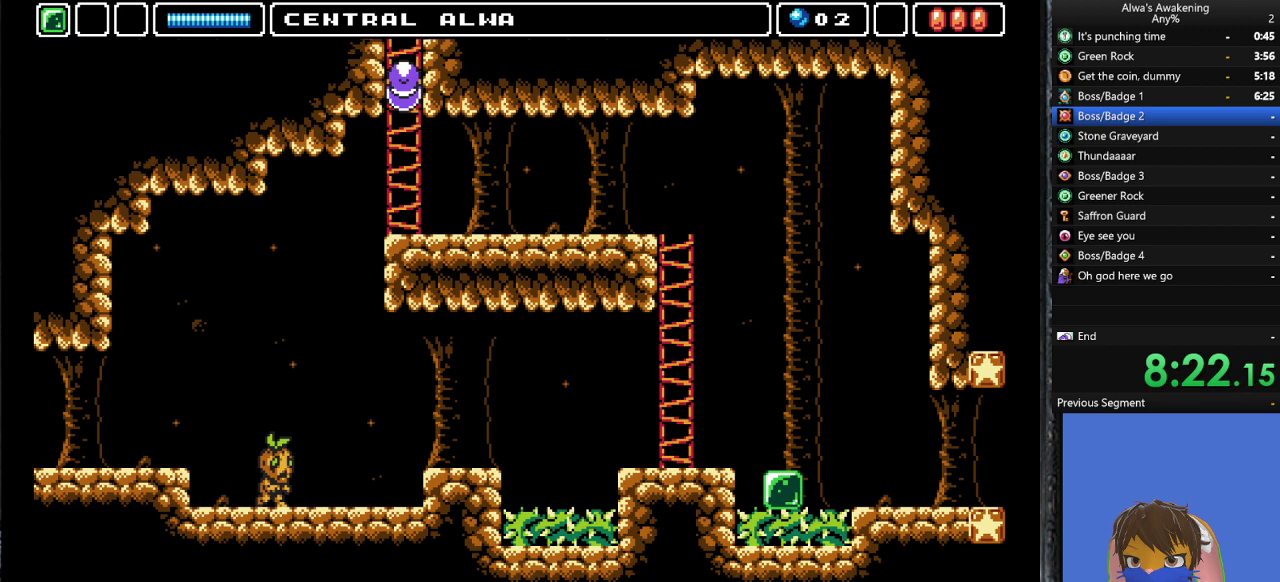
{"buttons": ["DPAD_UP"], "left_stick": "center", "events": []}
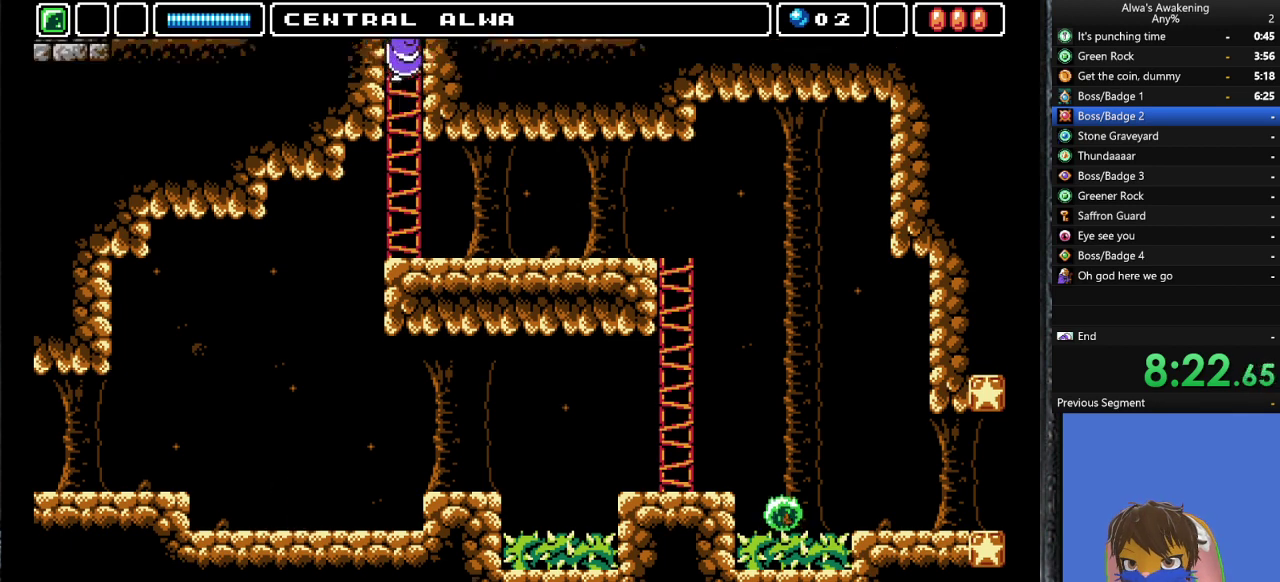
{"buttons": ["DPAD_UP"], "left_stick": "center", "events": []}
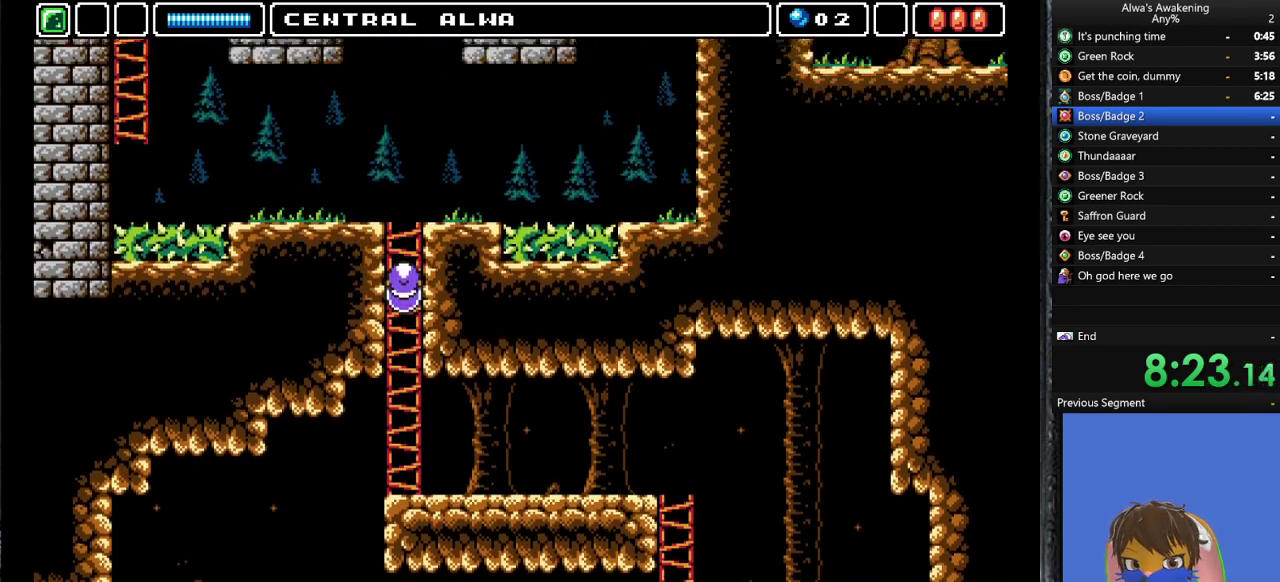
{"buttons": ["DPAD_UP"], "left_stick": "center", "events": [[33, "DPAD_UP", "up"], [200, "DPAD_UP", "down"]]}
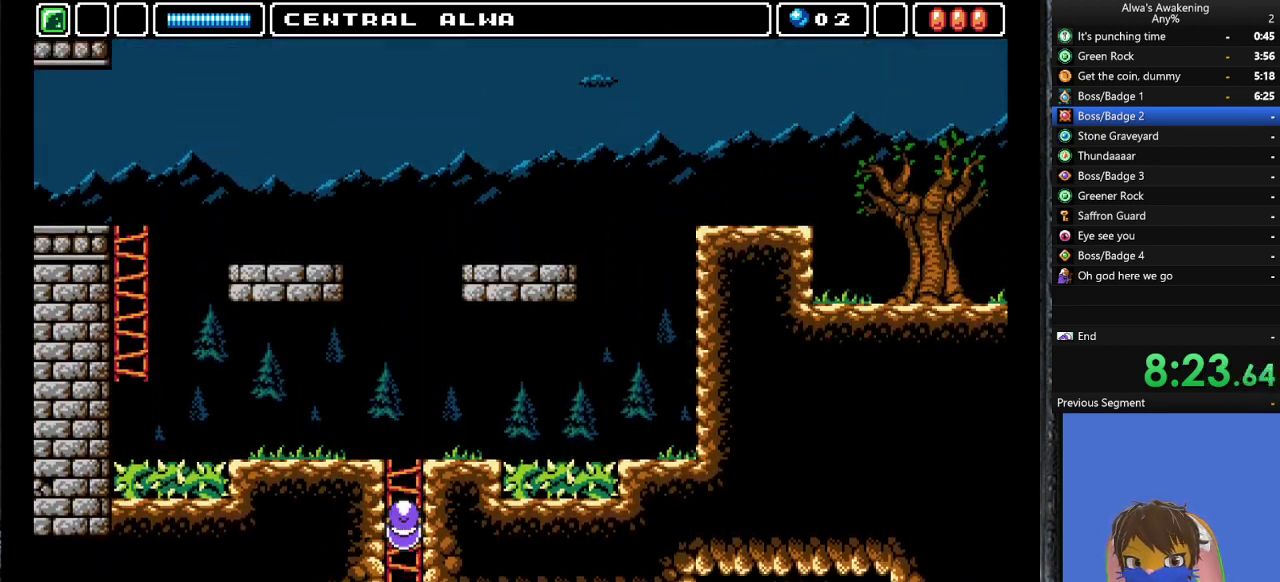
{"buttons": ["DPAD_UP", "DPAD_RIGHT"], "left_stick": "center", "events": [[333, "DPAD_RIGHT", "down"]]}
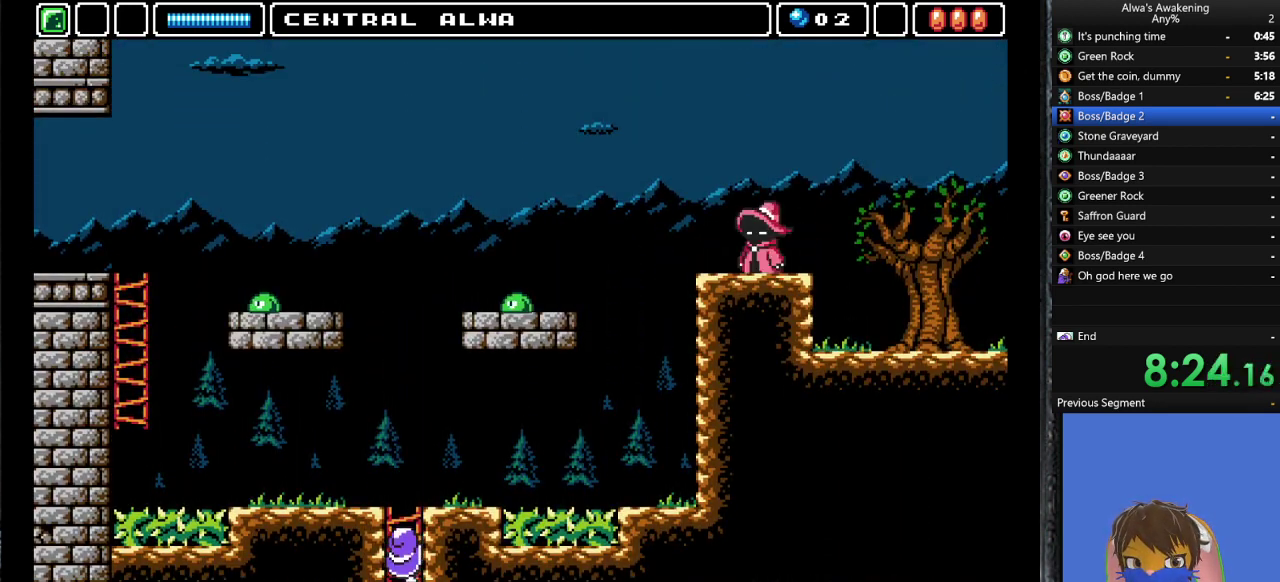
{"buttons": ["DPAD_UP", "DPAD_RIGHT"], "left_stick": "center", "events": []}
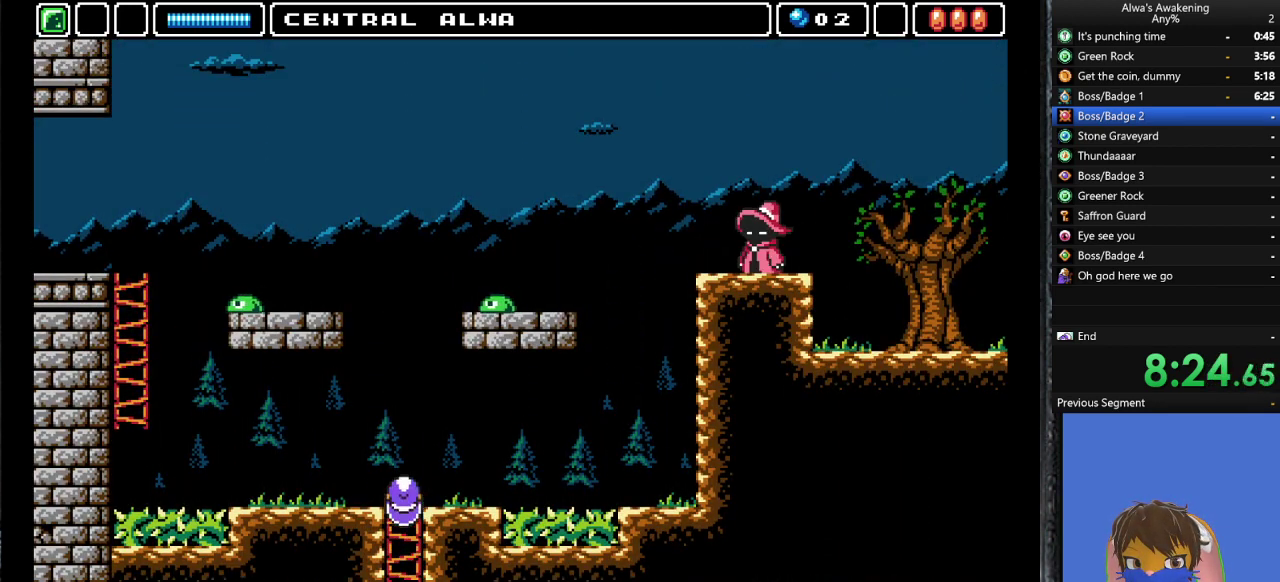
{"buttons": ["DPAD_RIGHT"], "left_stick": "center", "events": [[333, "DPAD_UP", "up"]]}
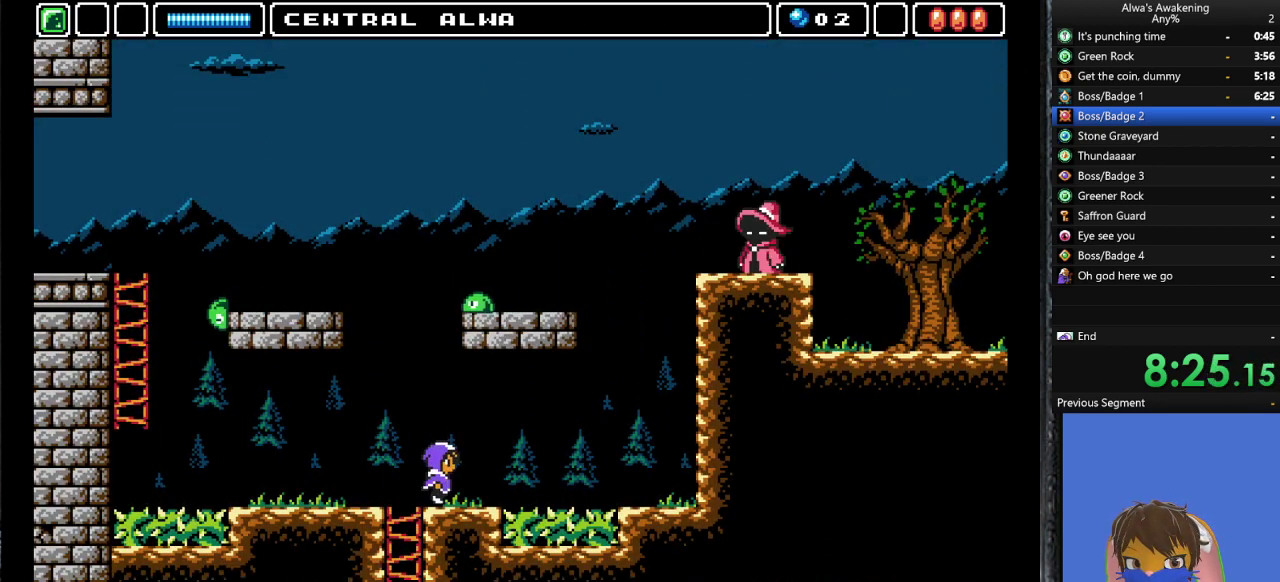
{"buttons": ["DPAD_RIGHT"], "left_stick": "center", "events": [[200, "CROSS", "down"], [333, "CROSS", "up"]]}
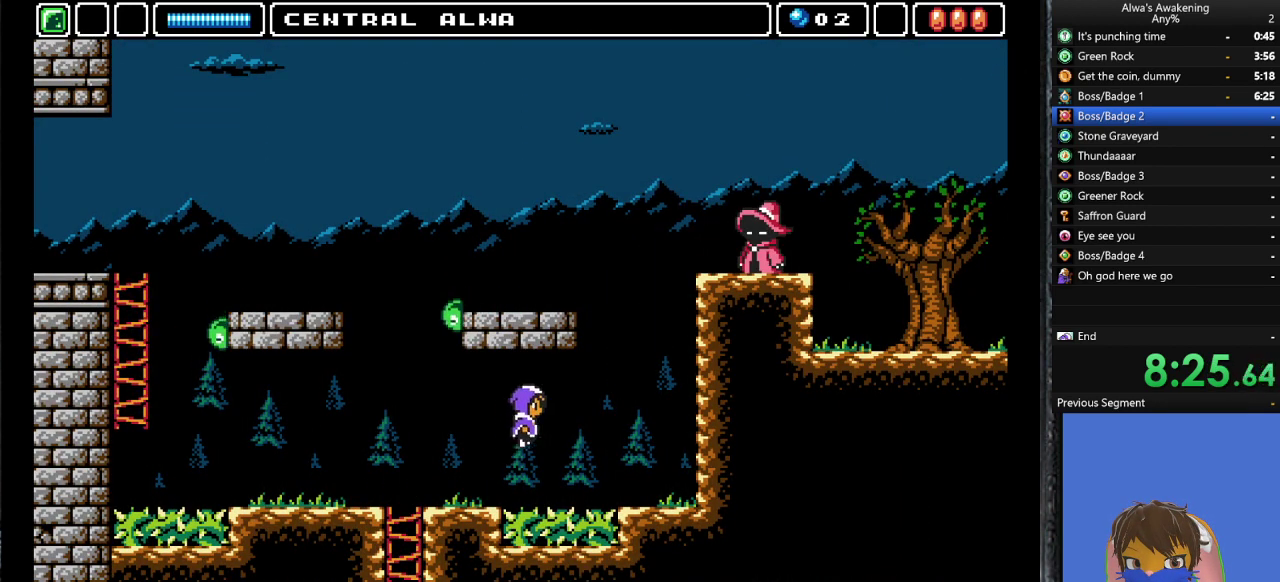
{"buttons": ["DPAD_RIGHT"], "left_stick": "center", "events": []}
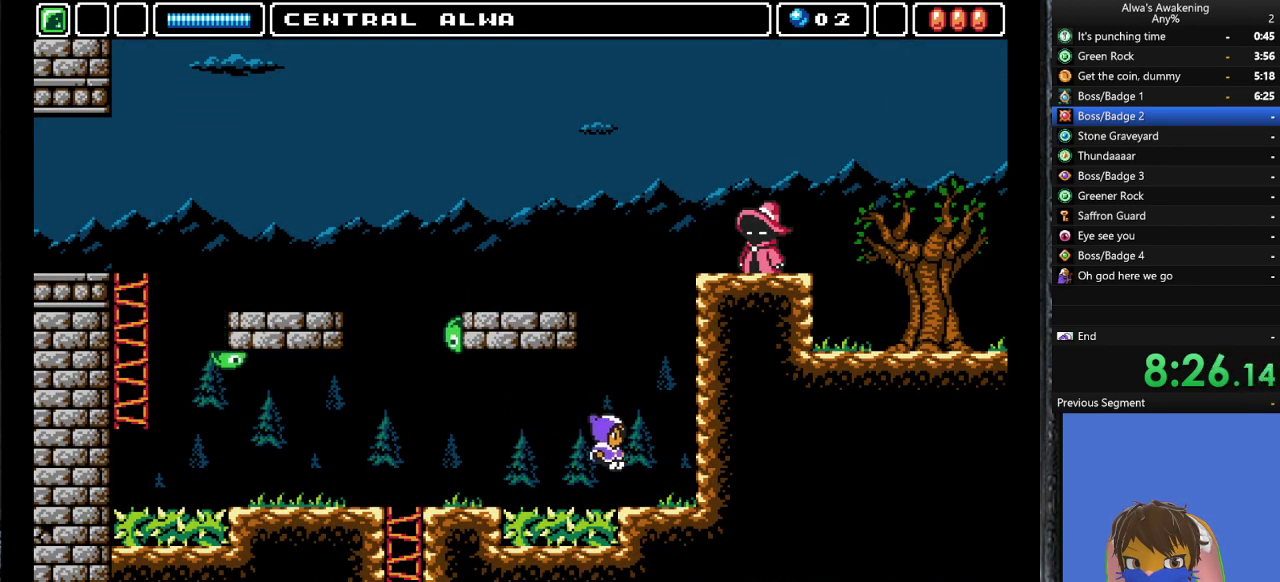
{"buttons": ["CROSS"], "left_stick": "center", "events": [[267, "CROSS", "down"], [500, "DPAD_RIGHT", "up"]]}
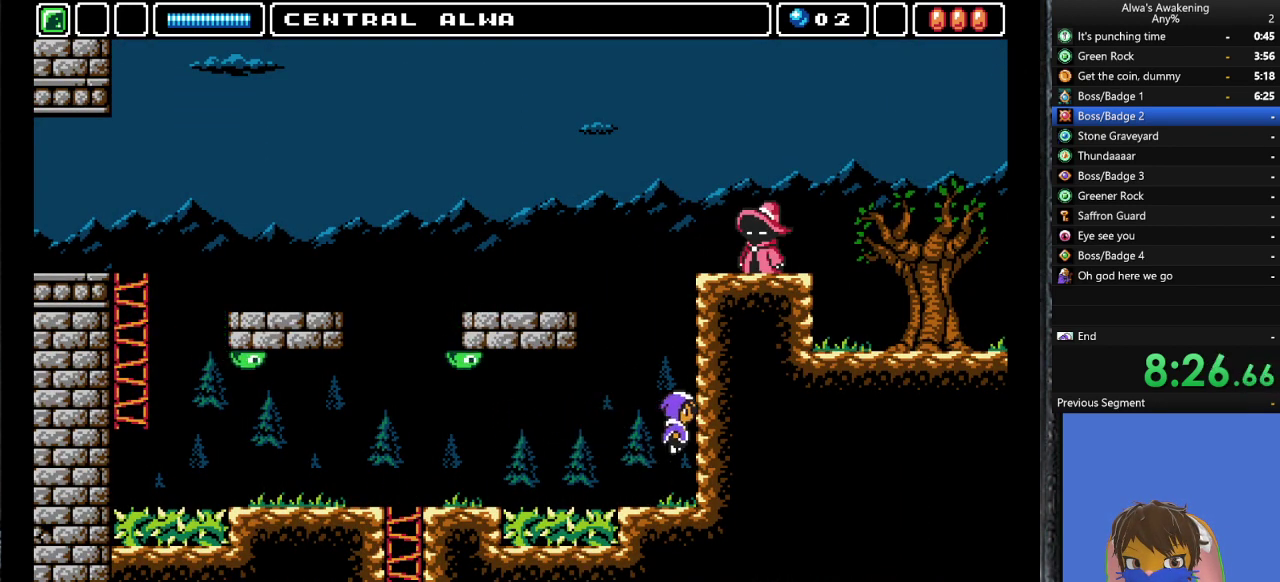
{"buttons": ["CROSS"], "left_stick": "center", "events": [[67, "DPAD_LEFT", "down"], [133, "DPAD_LEFT", "up"], [200, "DPAD_RIGHT", "down"], [200, "SQUARE", "down"], [333, "CROSS", "up"], [333, "DPAD_RIGHT", "up"], [333, "SQUARE", "up"], [433, "CROSS", "down"]]}
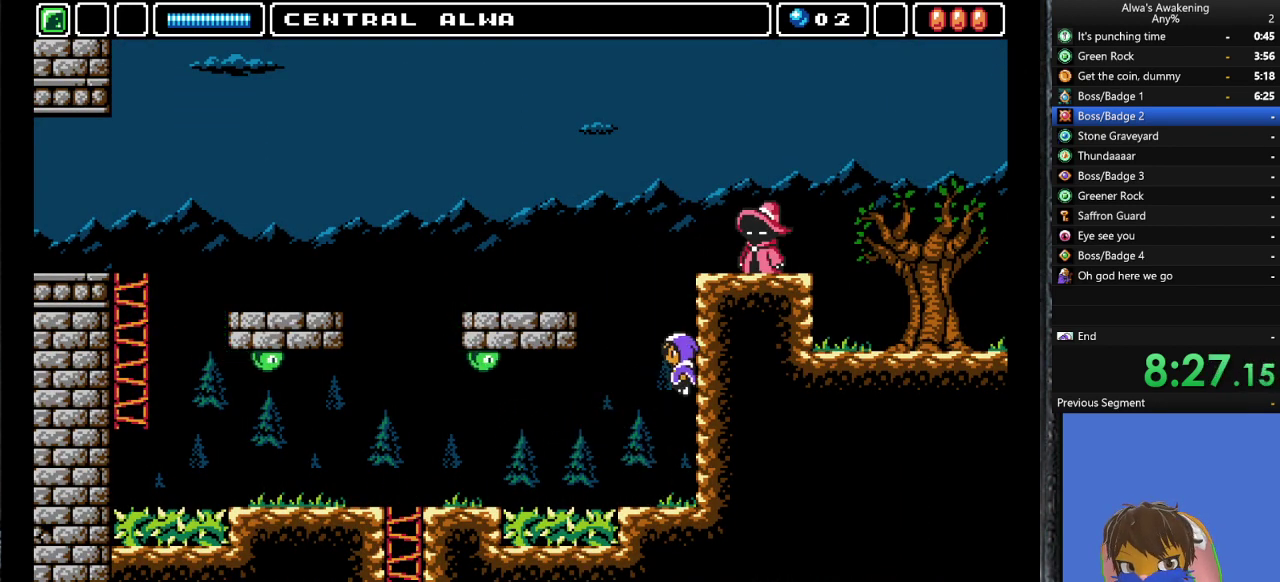
{"buttons": ["CROSS", "DPAD_RIGHT"], "left_stick": "center", "events": [[300, "SQUARE", "down"], [333, "CROSS", "up"], [333, "SQUARE", "up"], [367, "DPAD_RIGHT", "down"], [400, "DPAD_RIGHT", "up"], [433, "CROSS", "down"], [500, "DPAD_RIGHT", "down"]]}
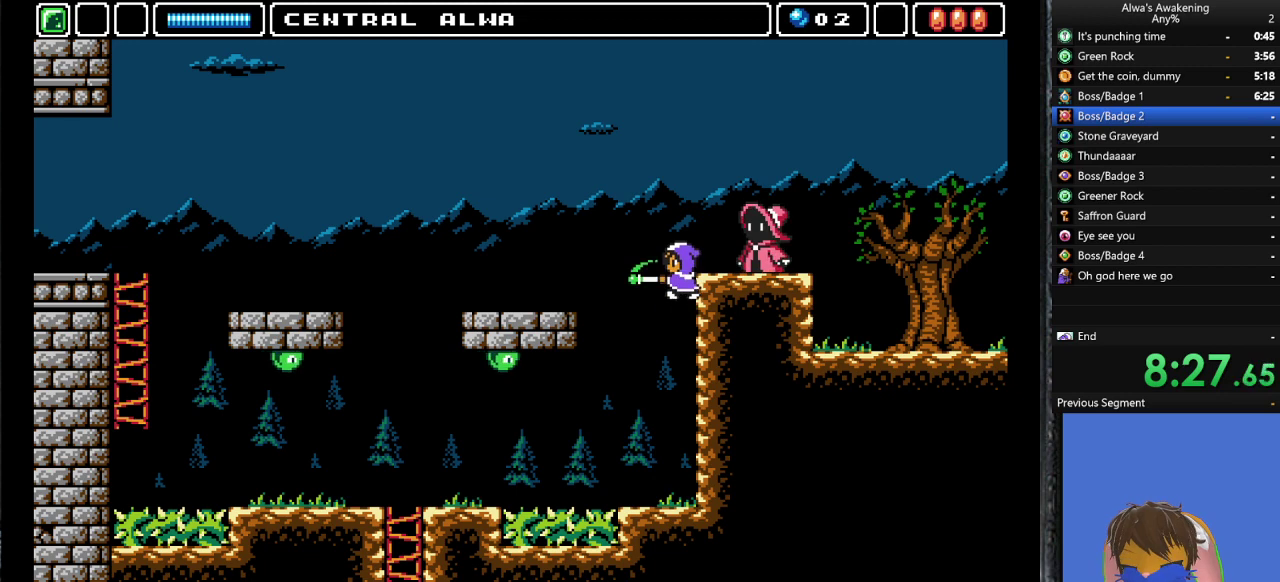
{"buttons": [], "left_stick": "center", "events": [[167, "CROSS", "up"], [233, "SQUARE", "down"], [267, "DPAD_RIGHT", "up"], [333, "SQUARE", "up"], [400, "SQUARE", "down"], [467, "SQUARE", "up"]]}
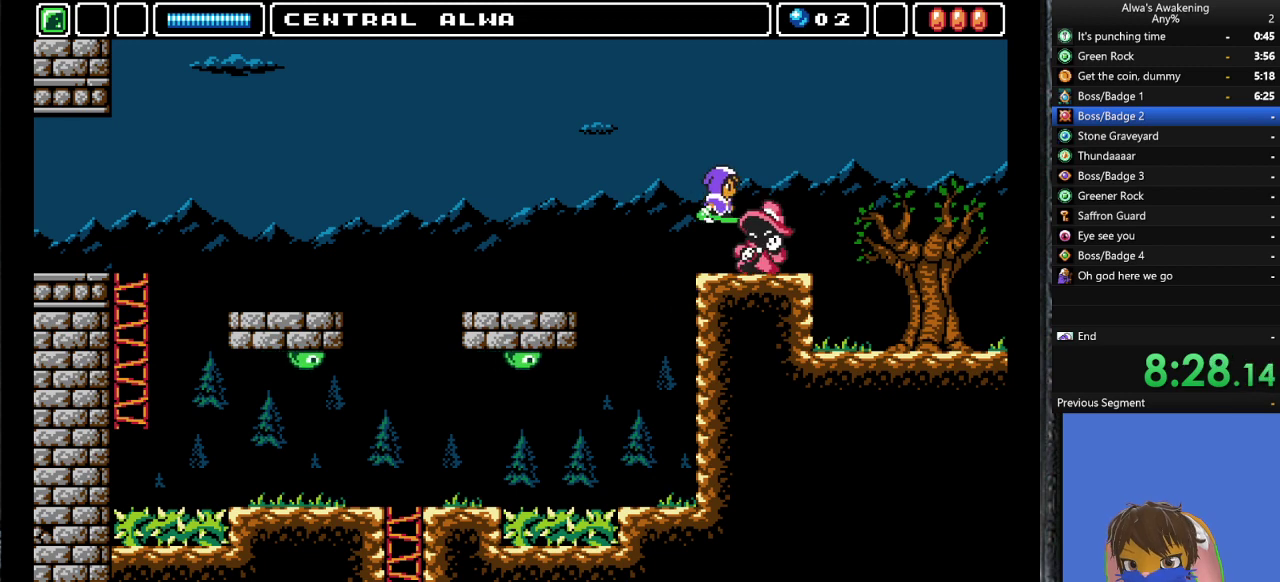
{"buttons": ["SQUARE"], "left_stick": "center", "events": [[33, "SQUARE", "down"], [100, "SQUARE", "up"], [167, "SQUARE", "down"], [233, "SQUARE", "up"], [333, "SQUARE", "down"], [400, "SQUARE", "up"], [467, "SQUARE", "down"]]}
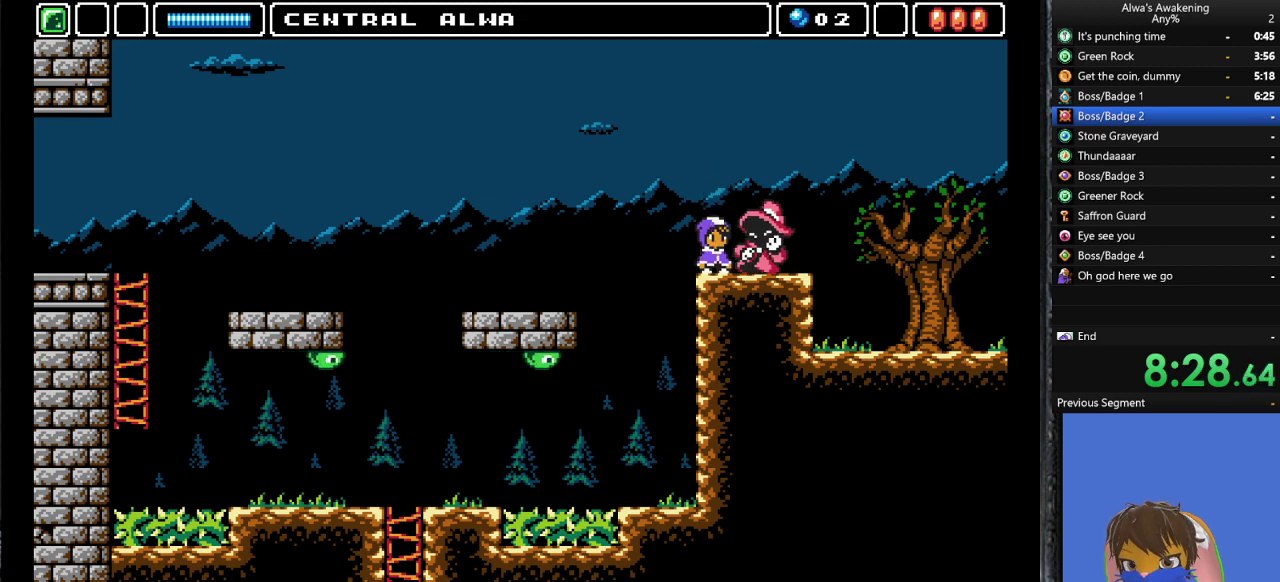
{"buttons": [], "left_stick": "center", "events": [[33, "SQUARE", "up"], [100, "SQUARE", "down"], [200, "SQUARE", "up"], [267, "SQUARE", "down"], [333, "SQUARE", "up"], [400, "SQUARE", "down"], [500, "SQUARE", "up"]]}
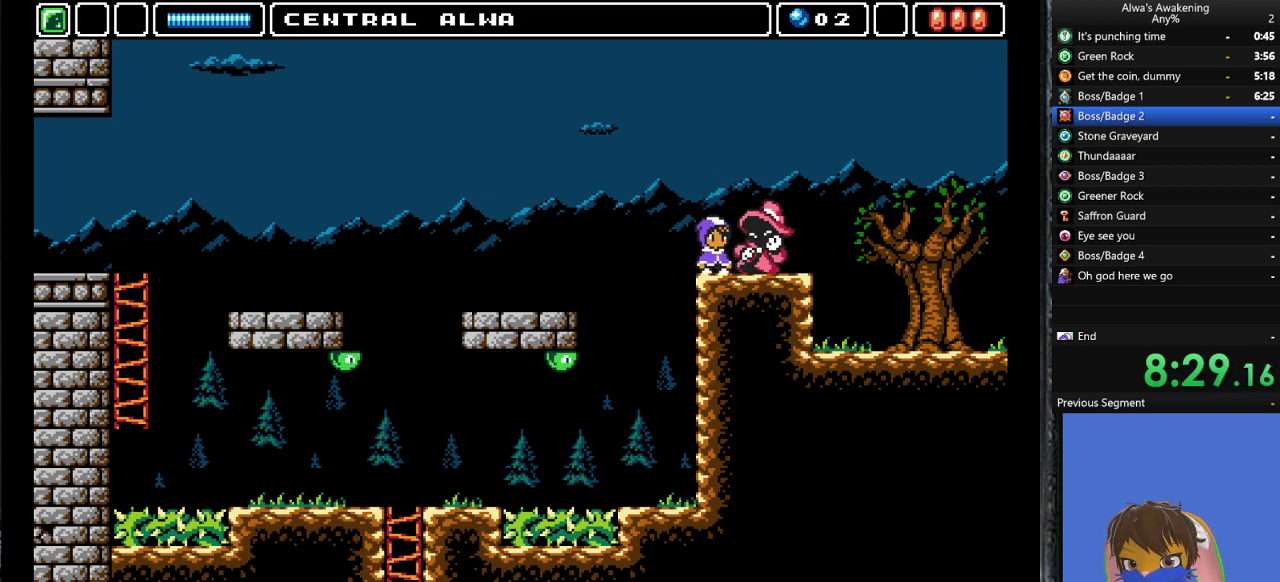
{"buttons": ["DPAD_RIGHT"], "left_stick": "center", "events": [[67, "SQUARE", "down"], [167, "SQUARE", "up"], [233, "DPAD_RIGHT", "down"]]}
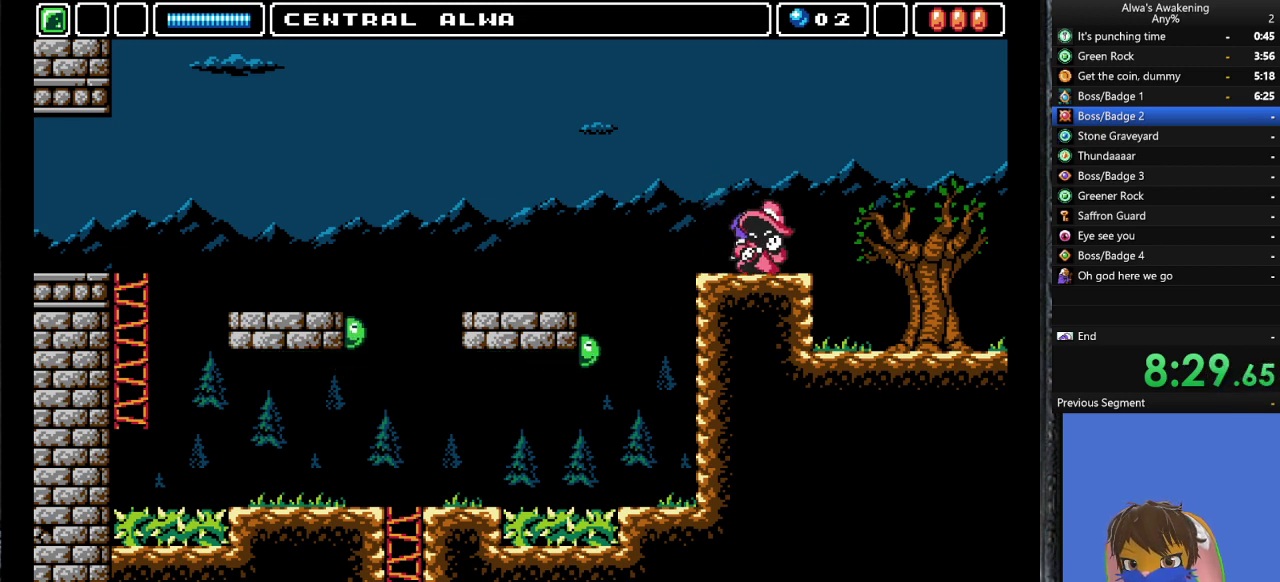
{"buttons": ["DPAD_RIGHT"], "left_stick": "center", "events": []}
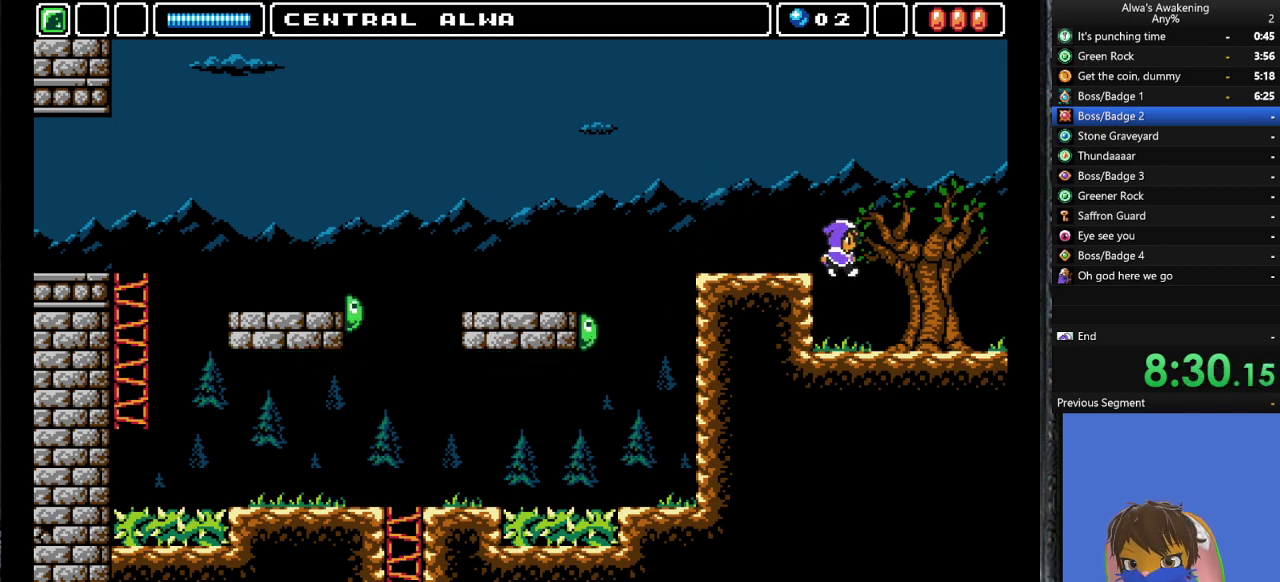
{"buttons": ["DPAD_RIGHT"], "left_stick": "center", "events": []}
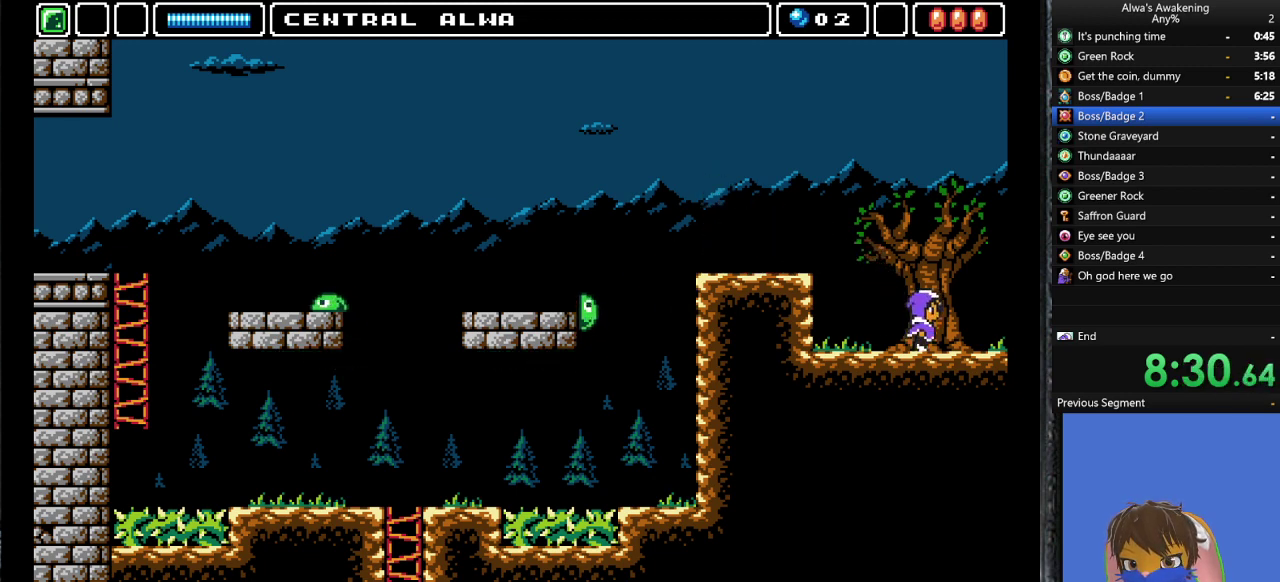
{"buttons": ["DPAD_RIGHT"], "left_stick": "center", "events": []}
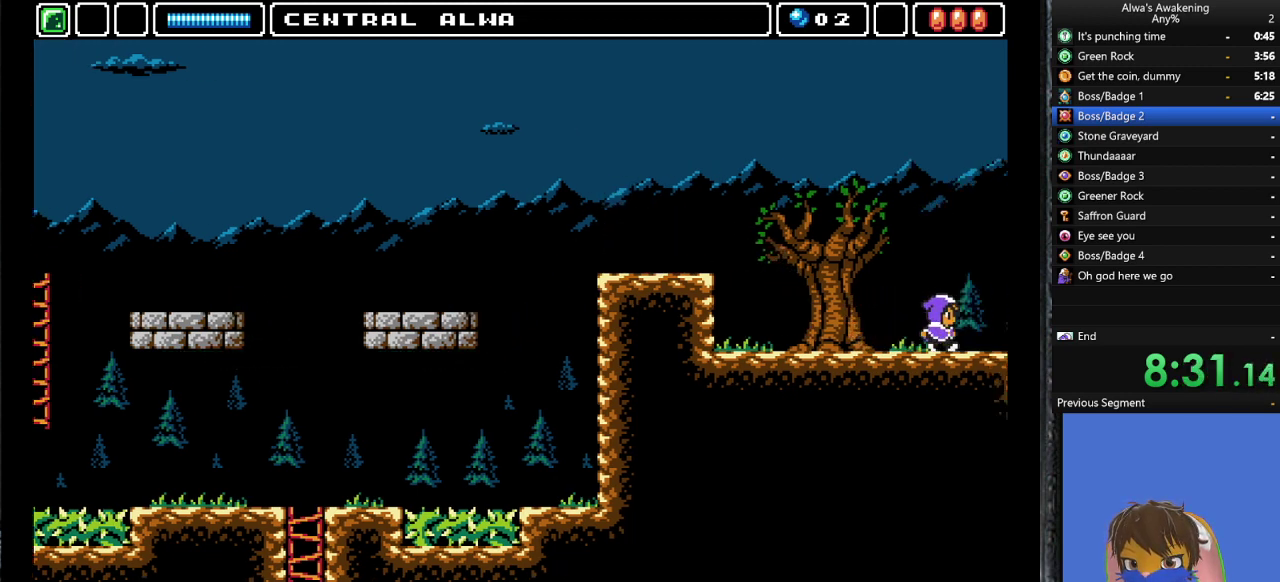
{"buttons": ["DPAD_RIGHT"], "left_stick": "center", "events": []}
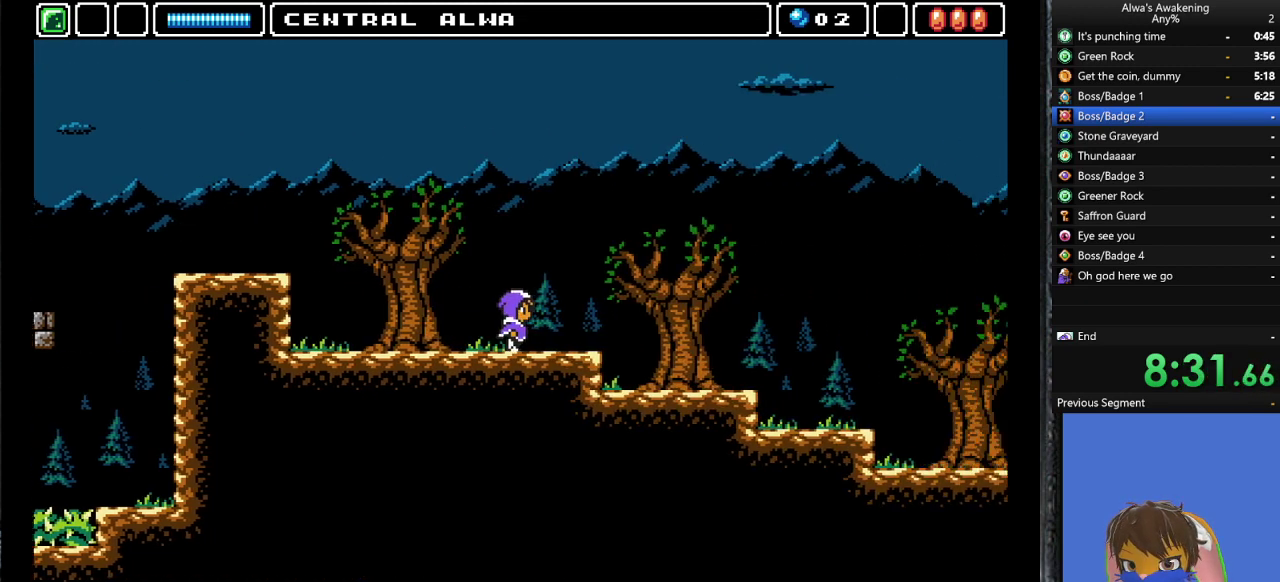
{"buttons": ["DPAD_RIGHT"], "left_stick": "center", "events": []}
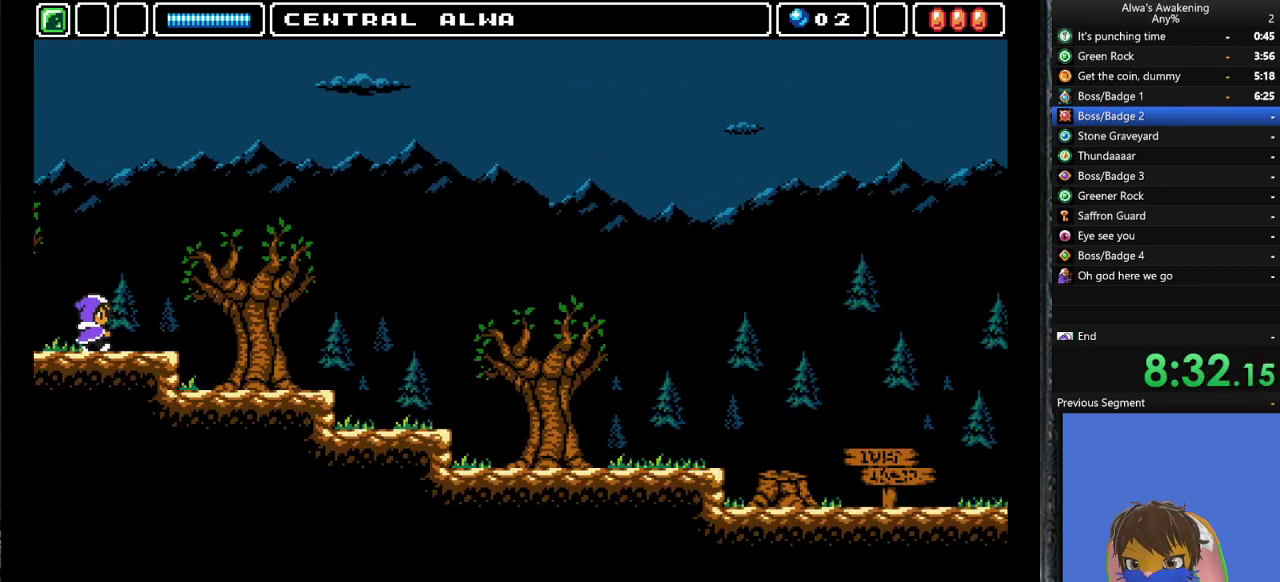
{"buttons": ["DPAD_RIGHT"], "left_stick": "center", "events": []}
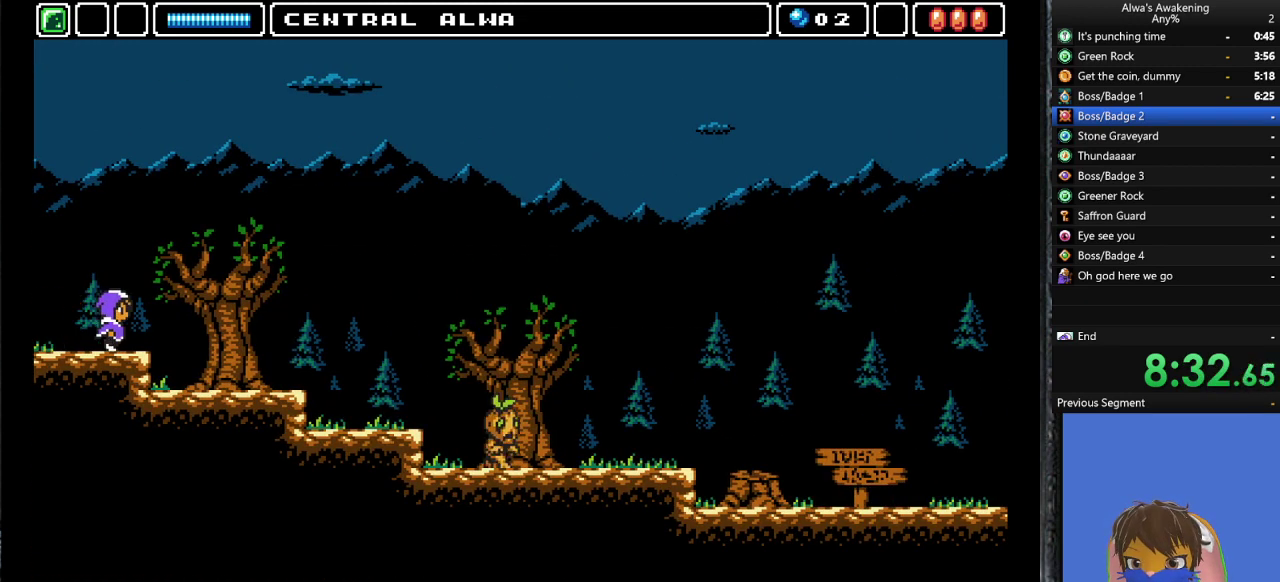
{"buttons": ["DPAD_RIGHT"], "left_stick": "center", "events": []}